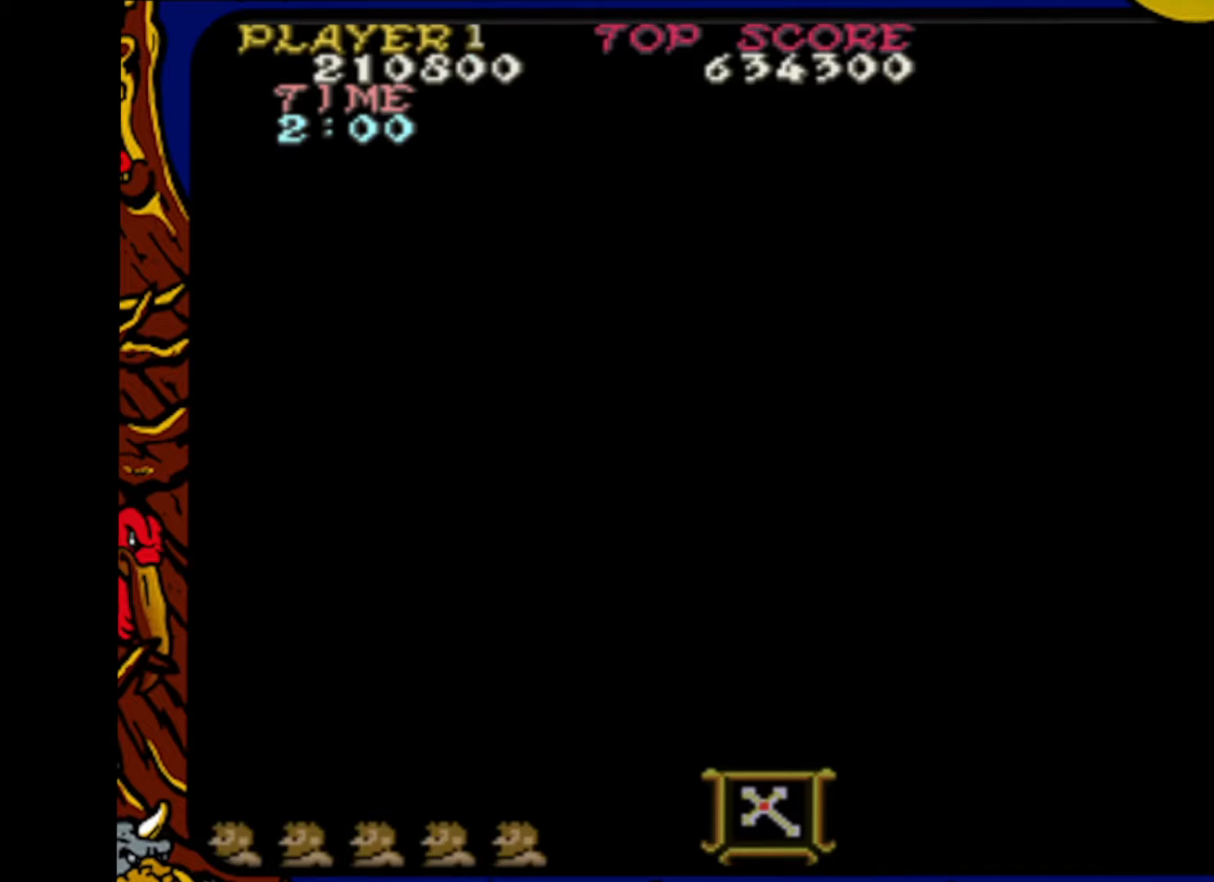
Gameplay with a controller (PlayStation layout); each line is a JSON object with the inputs held at the frame after it. "events" lists button and stick changes between this image and that frame as [ms after this image, input, new state], when the widget could be followed in between. Not read: L1 L2 L3 R1 R2 R3 SELECT START.
{"buttons": [], "events": [[283, "DPAD_RIGHT", "down"], [350, "DPAD_RIGHT", "up"]]}
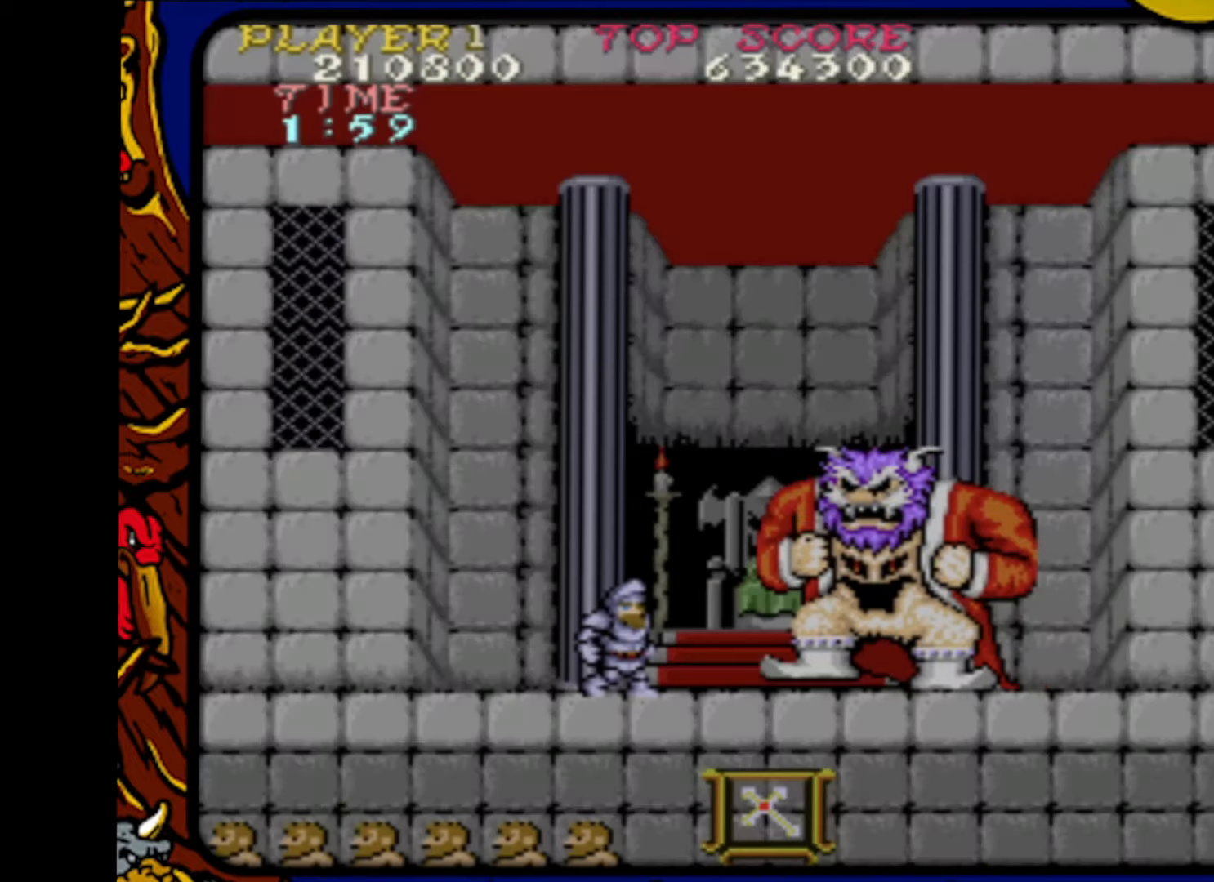
{"buttons": [], "events": [[17, "CROSS", "down"], [100, "SQUARE", "down"], [167, "CROSS", "up"], [167, "SQUARE", "up"]]}
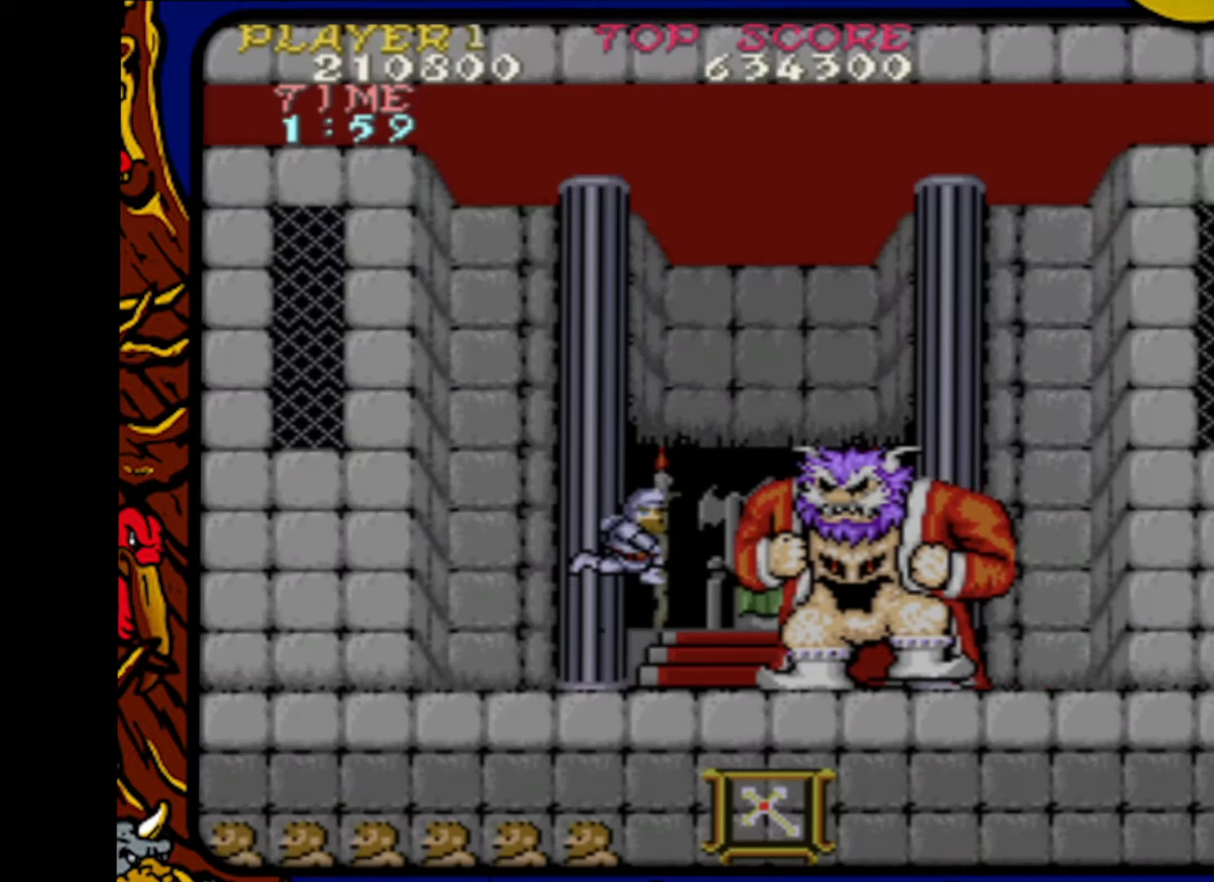
{"buttons": [], "events": [[200, "CROSS", "down"], [300, "SQUARE", "down"], [333, "CROSS", "up"], [350, "SQUARE", "up"]]}
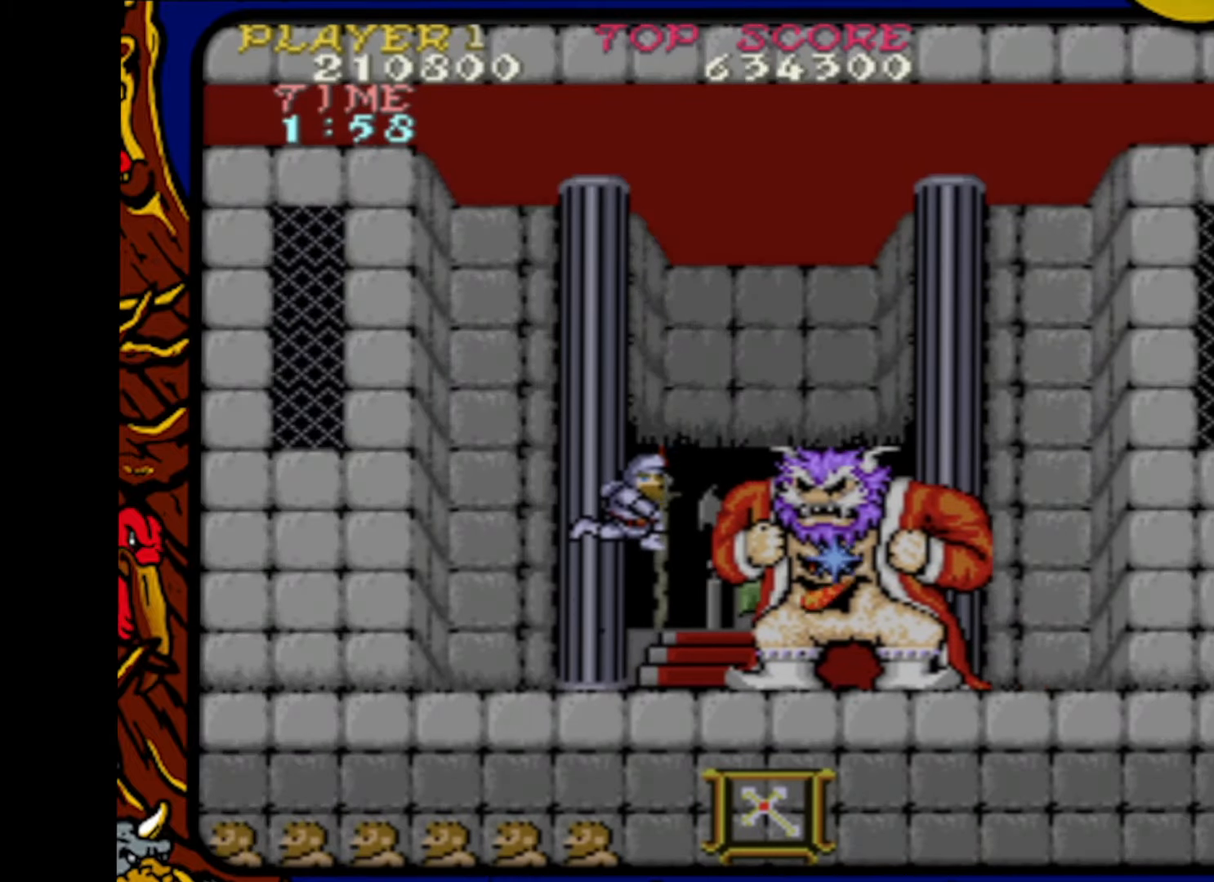
{"buttons": ["CROSS", "SQUARE"], "events": [[233, "DPAD_LEFT", "down"], [450, "DPAD_LEFT", "up"], [467, "CROSS", "down"], [483, "SQUARE", "down"]]}
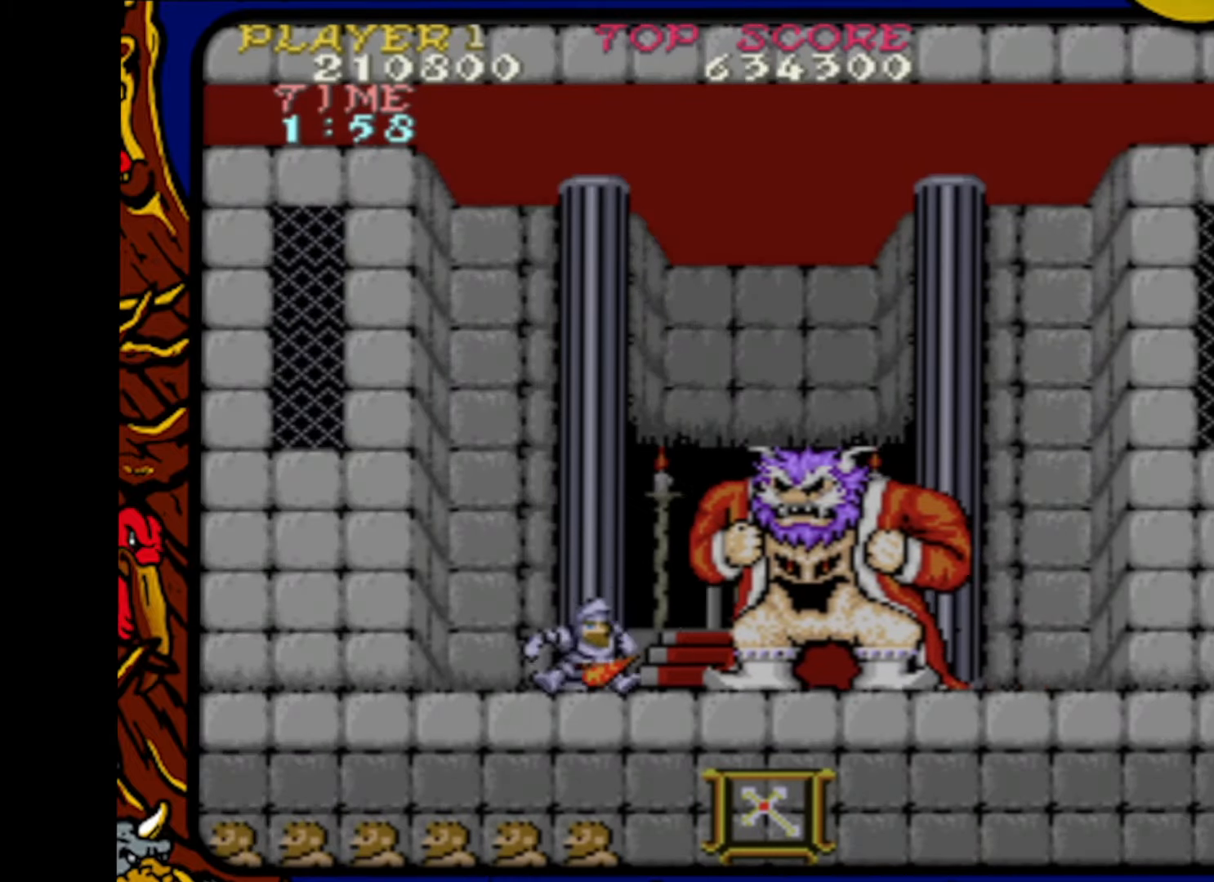
{"buttons": [], "events": [[50, "CROSS", "up"], [117, "SQUARE", "up"]]}
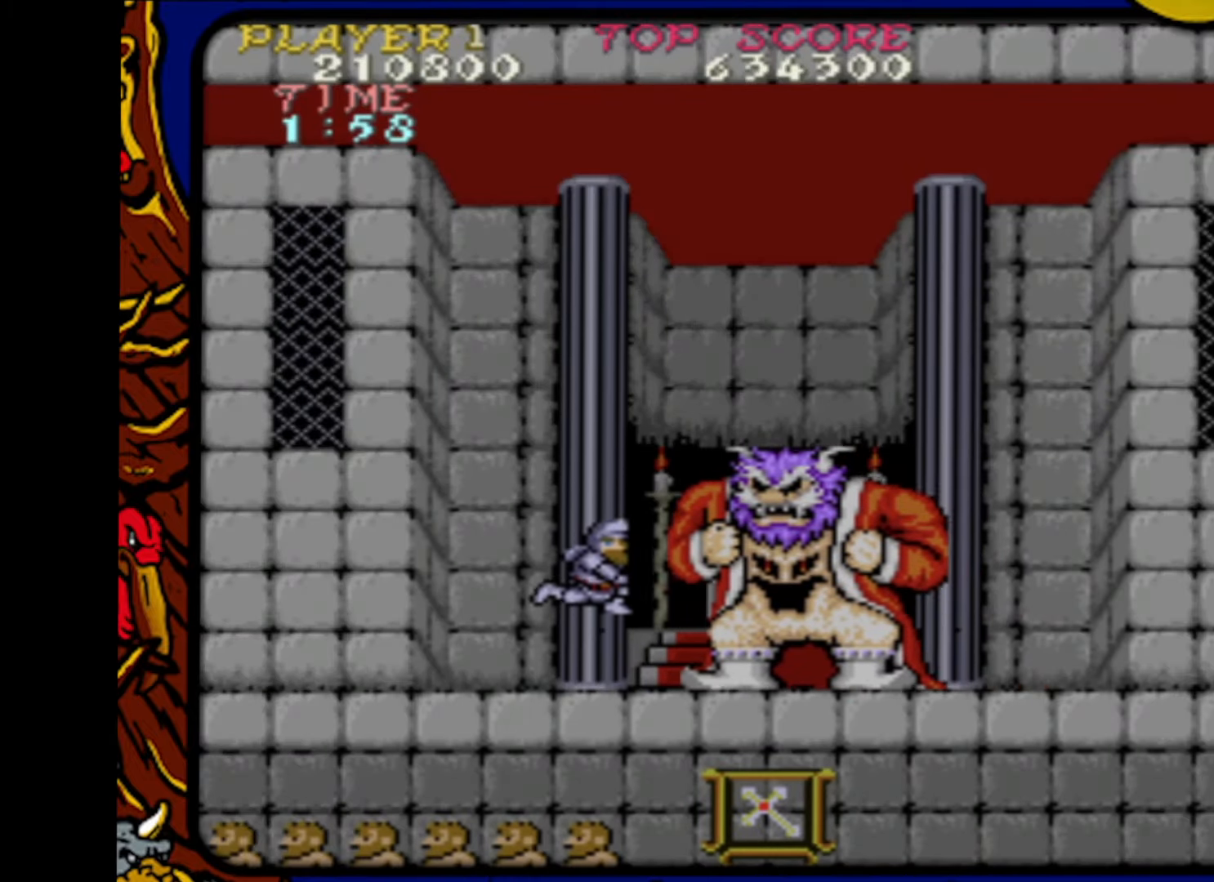
{"buttons": [], "events": [[17, "DPAD_LEFT", "down"], [150, "DPAD_LEFT", "up"], [200, "CROSS", "down"], [250, "SQUARE", "down"], [300, "CROSS", "up"], [333, "SQUARE", "up"]]}
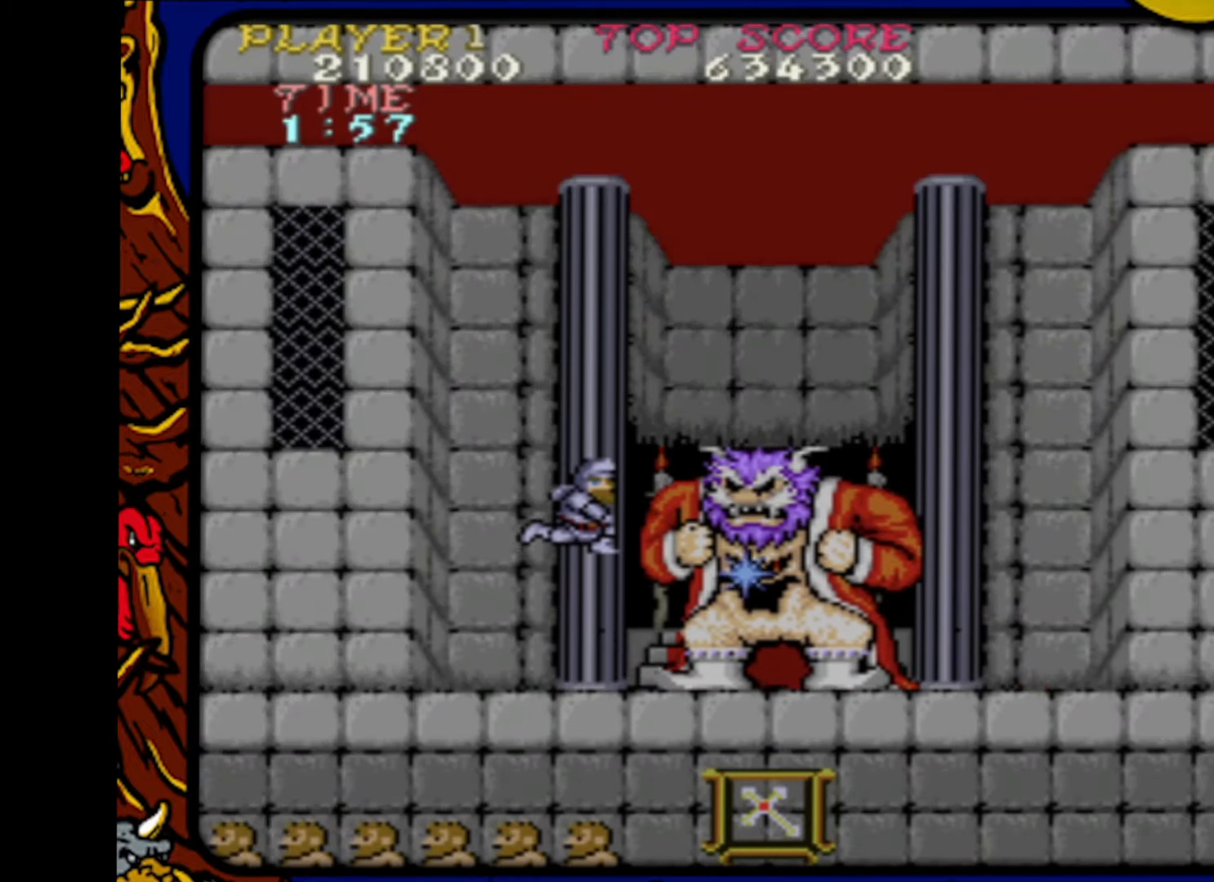
{"buttons": ["CROSS"], "events": [[50, "DPAD_LEFT", "down"], [467, "DPAD_LEFT", "up"], [483, "CROSS", "down"]]}
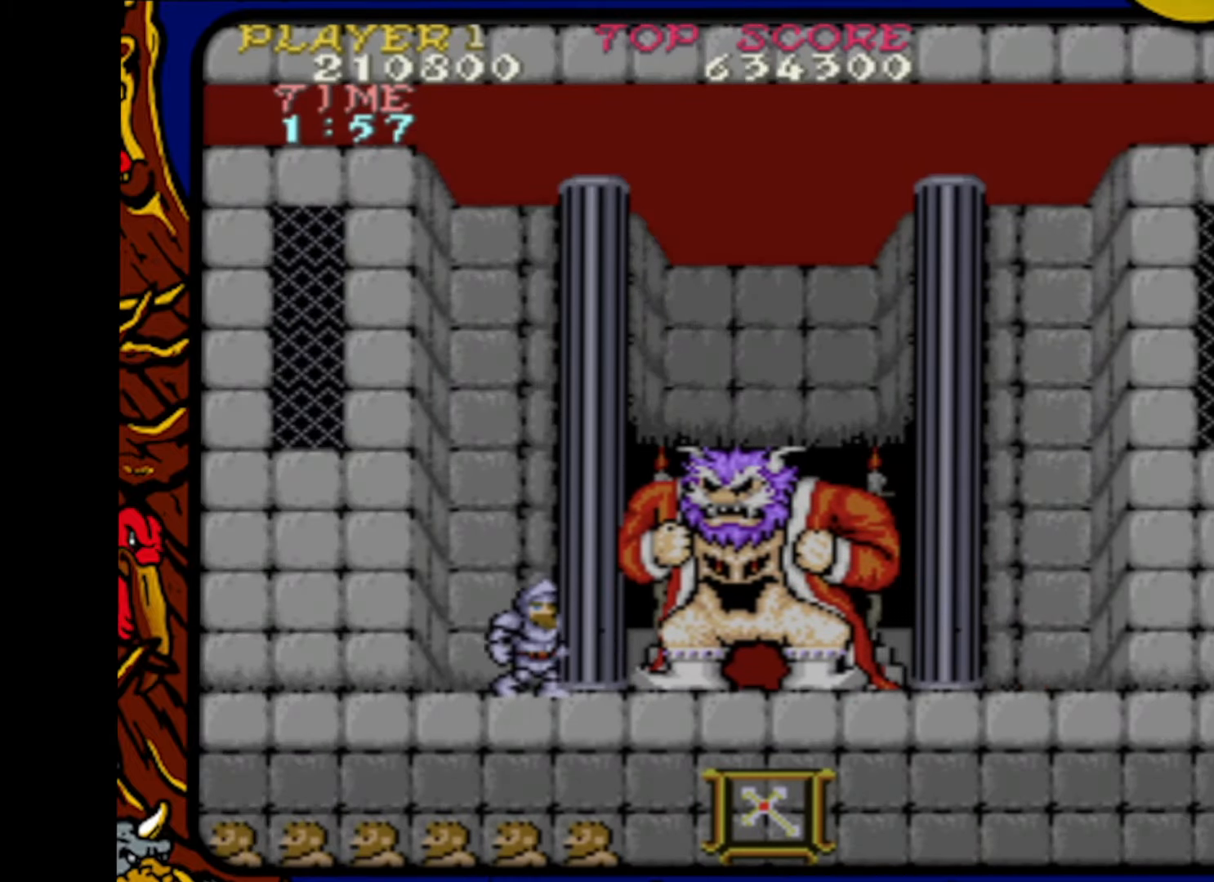
{"buttons": ["DPAD_LEFT"], "events": [[83, "SQUARE", "down"], [100, "CROSS", "up"], [133, "SQUARE", "up"], [417, "DPAD_LEFT", "down"]]}
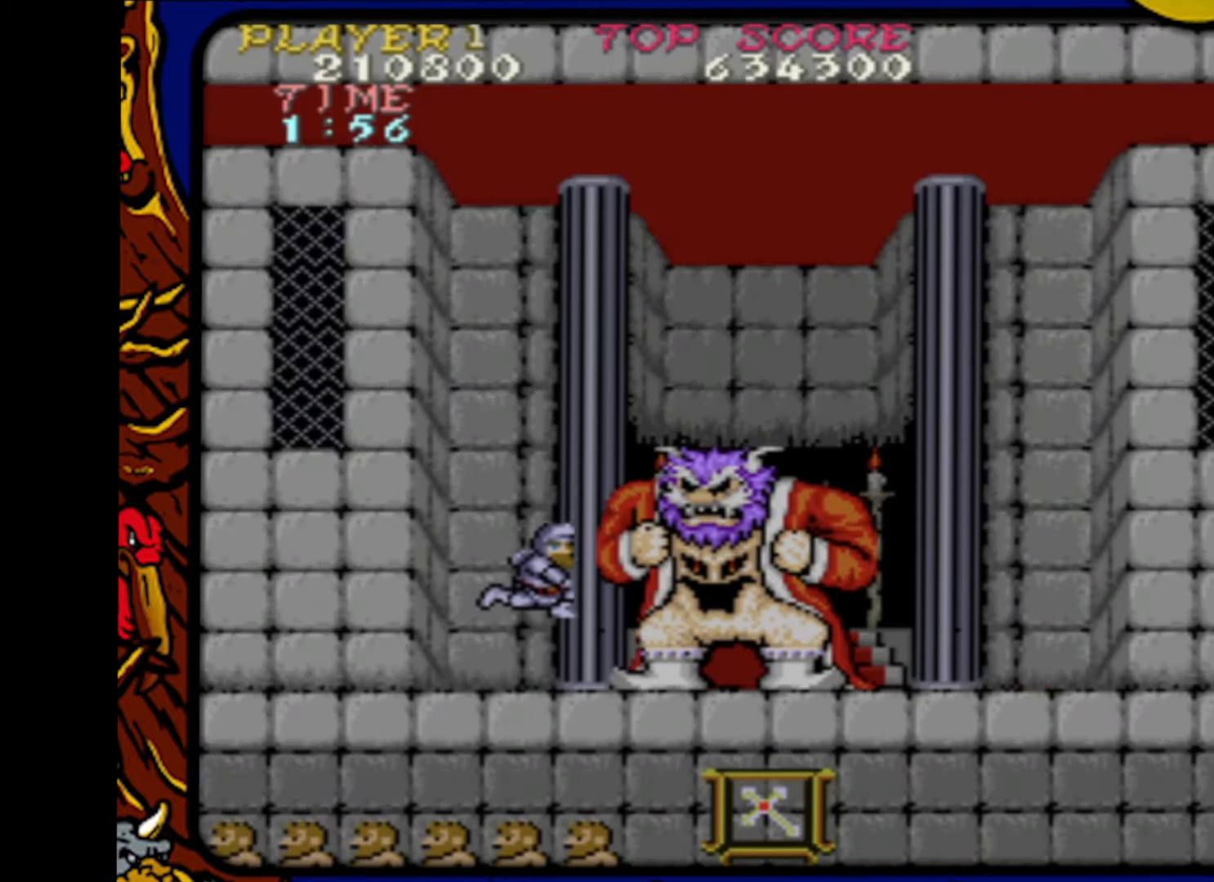
{"buttons": [], "events": [[217, "DPAD_LEFT", "up"], [233, "CROSS", "down"], [317, "SQUARE", "down"], [350, "CROSS", "up"], [383, "SQUARE", "up"]]}
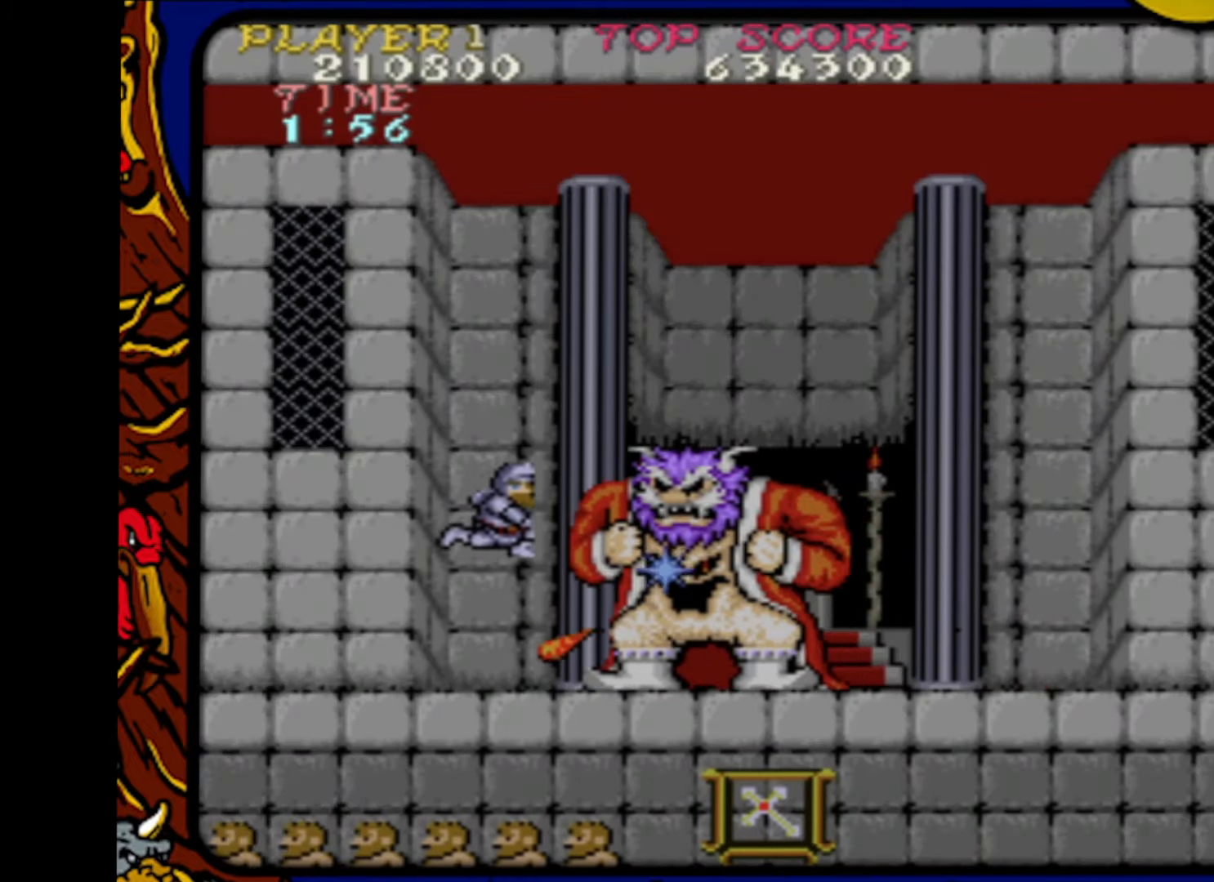
{"buttons": ["CROSS"], "events": [[317, "DPAD_LEFT", "down"], [450, "DPAD_LEFT", "up"], [467, "CROSS", "down"]]}
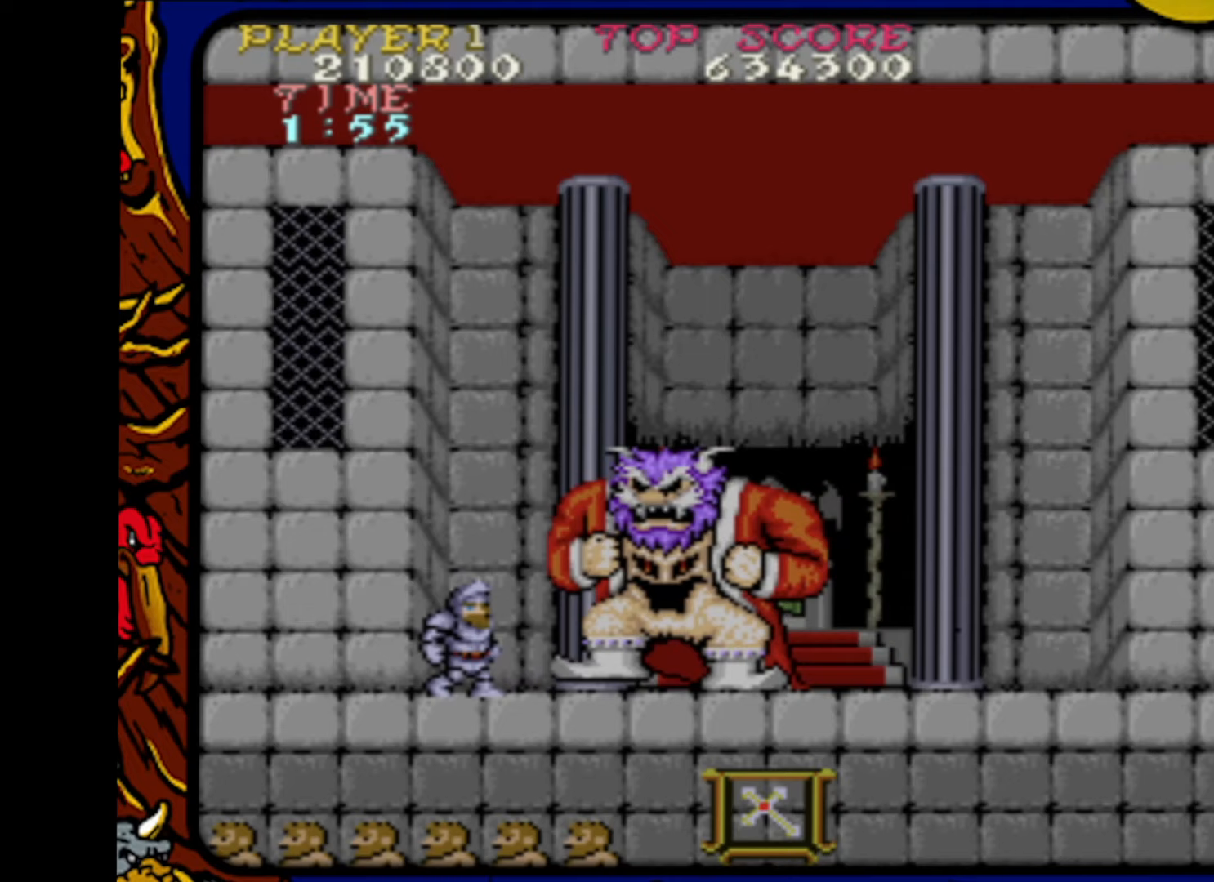
{"buttons": [], "events": [[83, "SQUARE", "down"], [100, "CROSS", "up"], [150, "SQUARE", "up"]]}
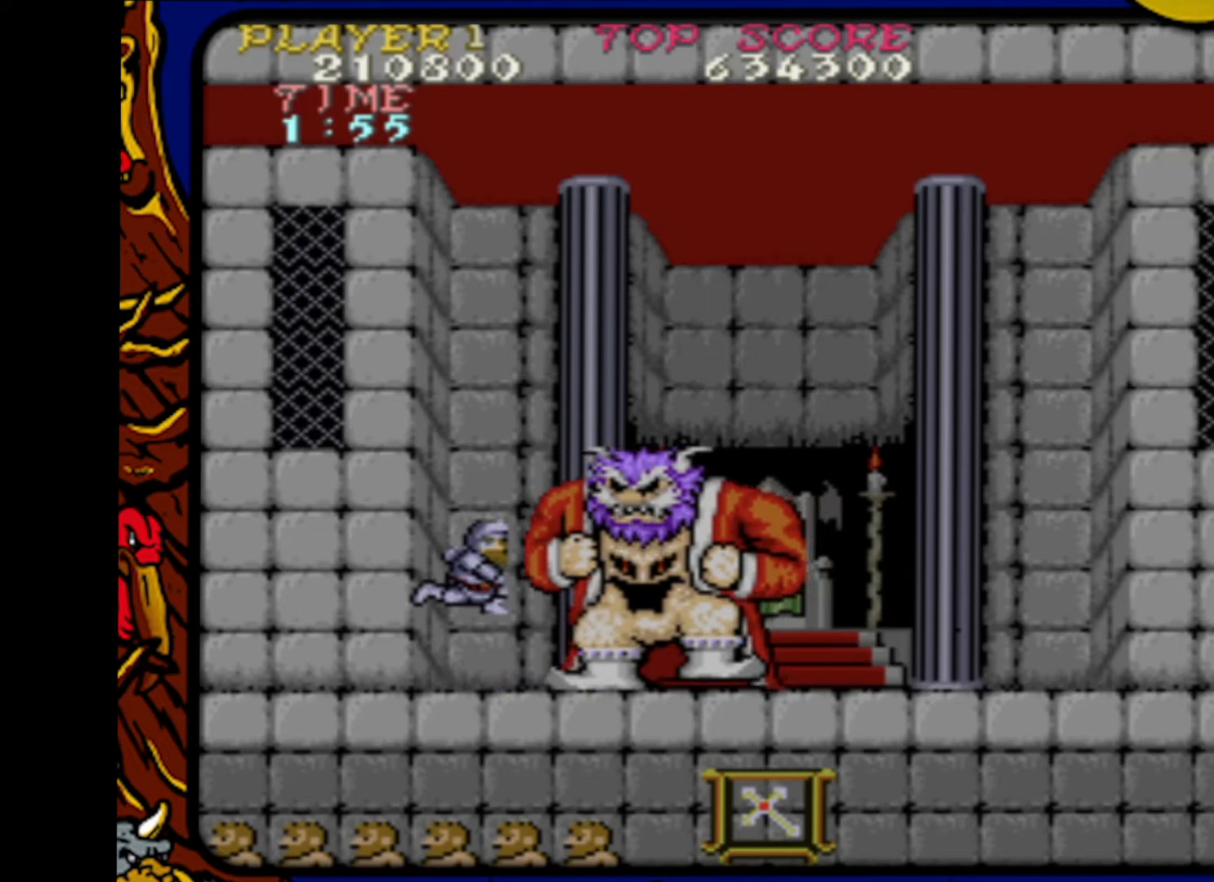
{"buttons": [], "events": [[50, "DPAD_LEFT", "down"], [167, "DPAD_LEFT", "up"], [250, "CROSS", "down"], [283, "SQUARE", "down"], [333, "CROSS", "up"], [383, "SQUARE", "up"]]}
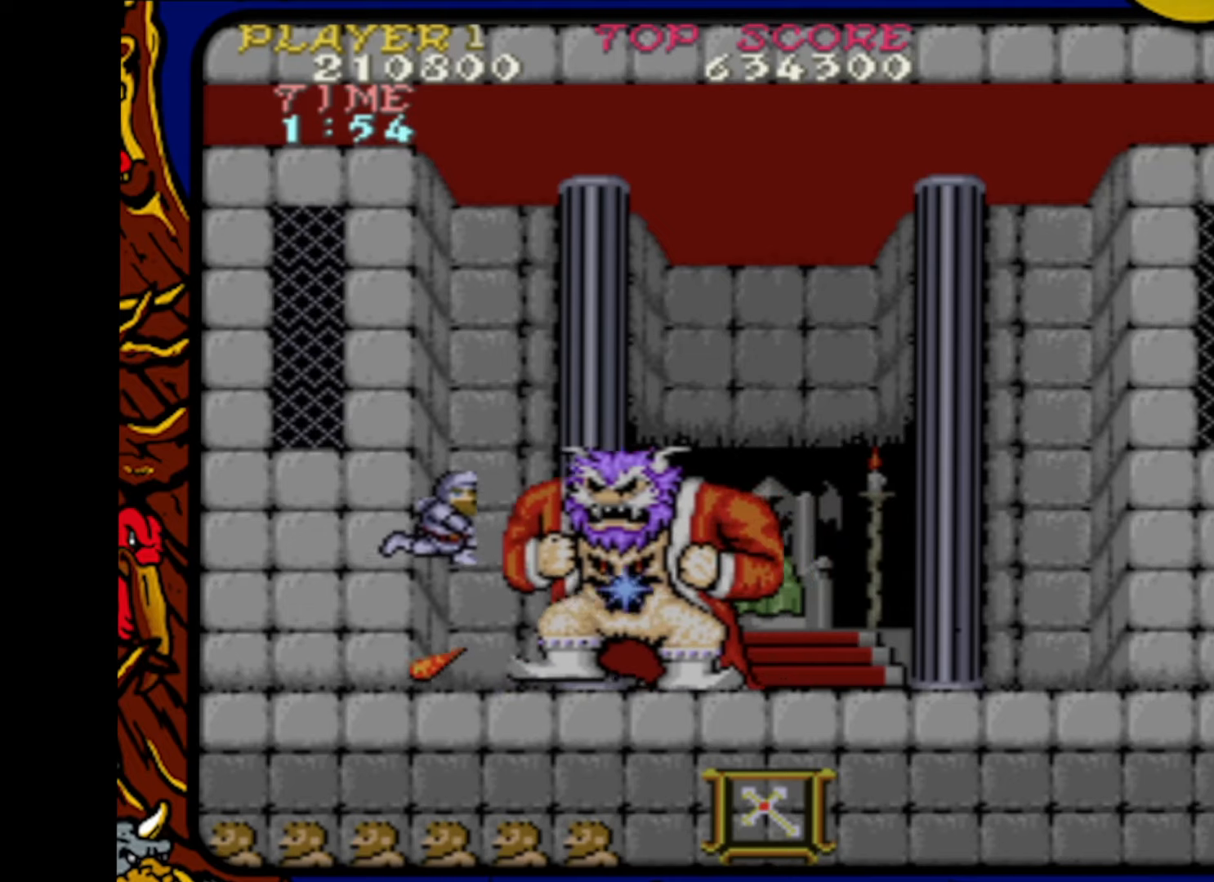
{"buttons": ["CROSS"], "events": [[300, "DPAD_LEFT", "down"], [417, "DPAD_LEFT", "up"], [467, "CROSS", "down"]]}
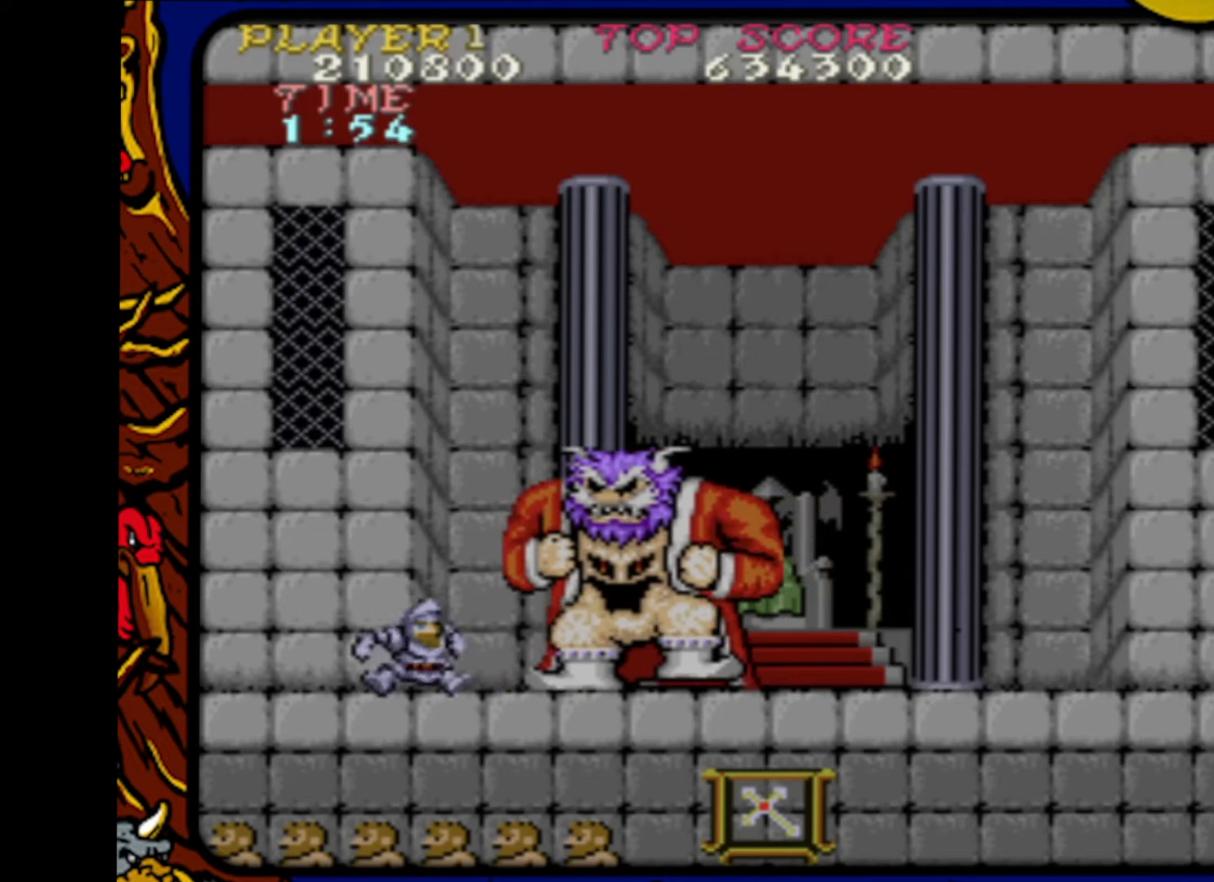
{"buttons": ["DPAD_RIGHT"], "events": [[17, "SQUARE", "down"], [83, "CROSS", "up"], [117, "SQUARE", "up"], [433, "DPAD_RIGHT", "down"]]}
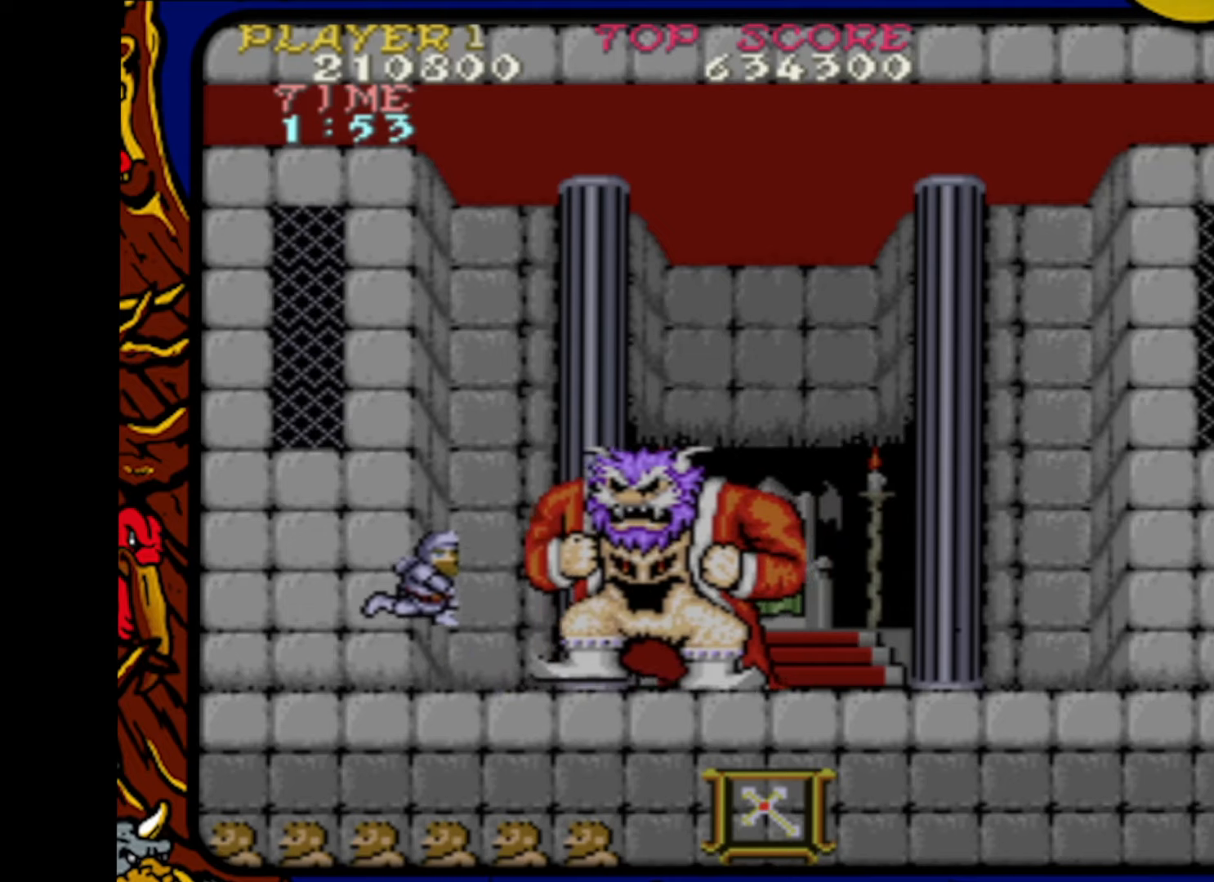
{"buttons": [], "events": [[183, "DPAD_RIGHT", "up"], [217, "CROSS", "down"], [300, "SQUARE", "down"], [333, "CROSS", "up"], [417, "SQUARE", "up"]]}
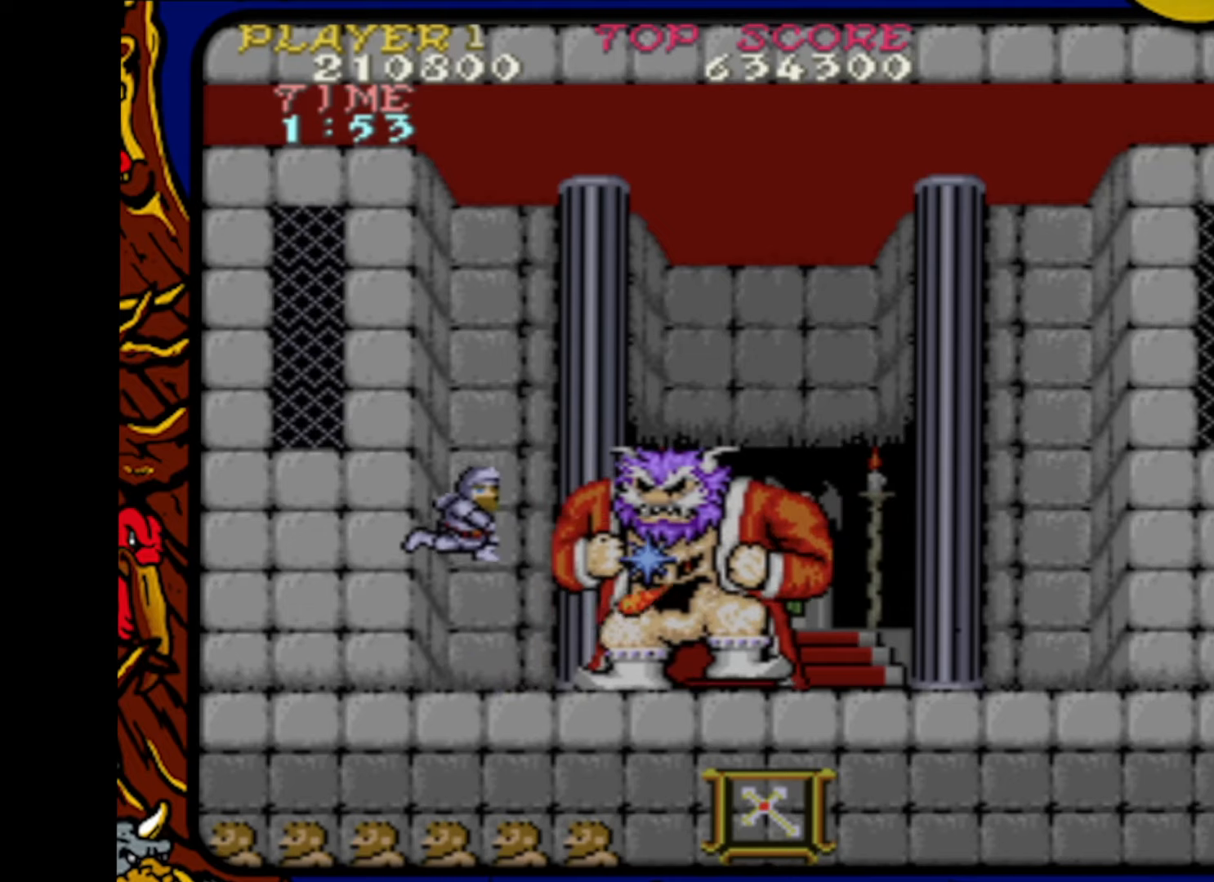
{"buttons": ["CROSS"], "events": [[383, "CROSS", "down"]]}
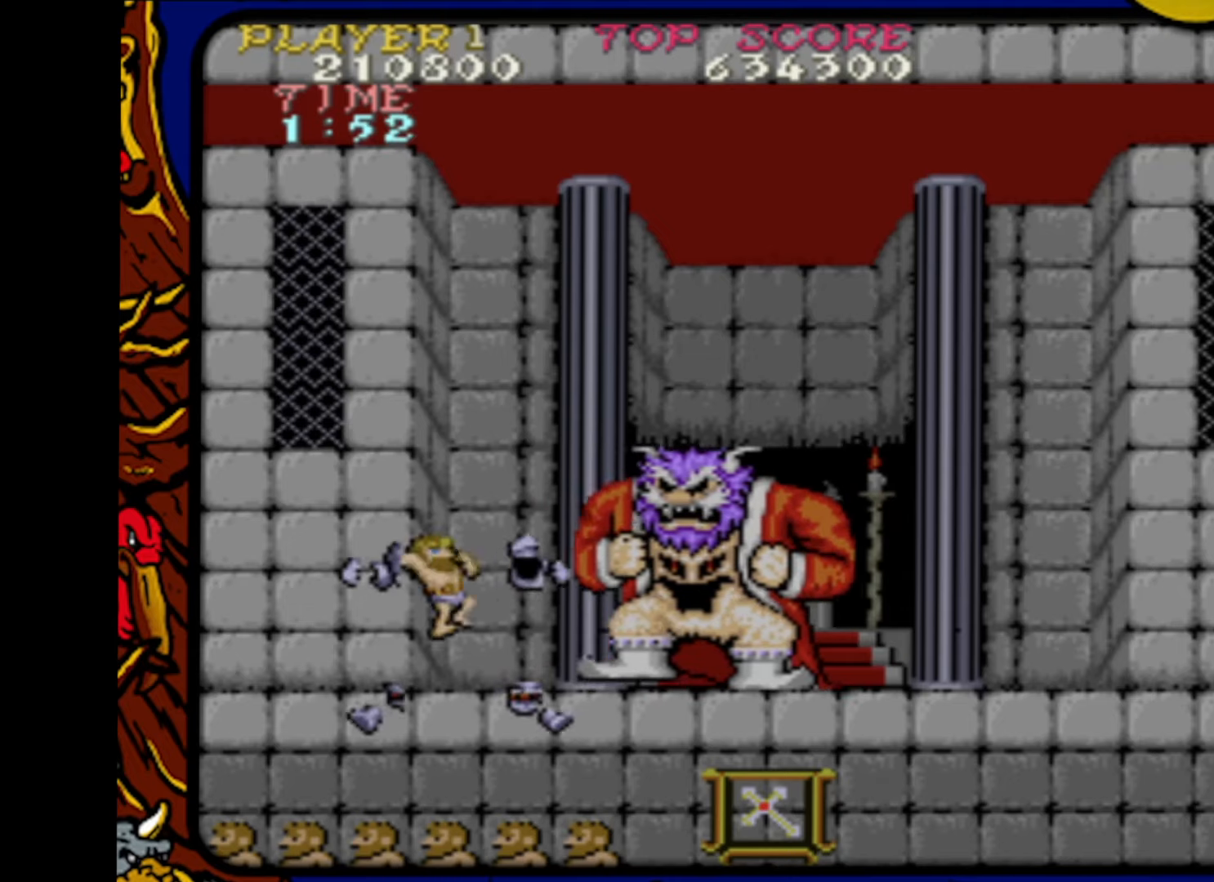
{"buttons": ["DPAD_RIGHT"], "events": [[33, "CROSS", "up"], [250, "DPAD_RIGHT", "down"]]}
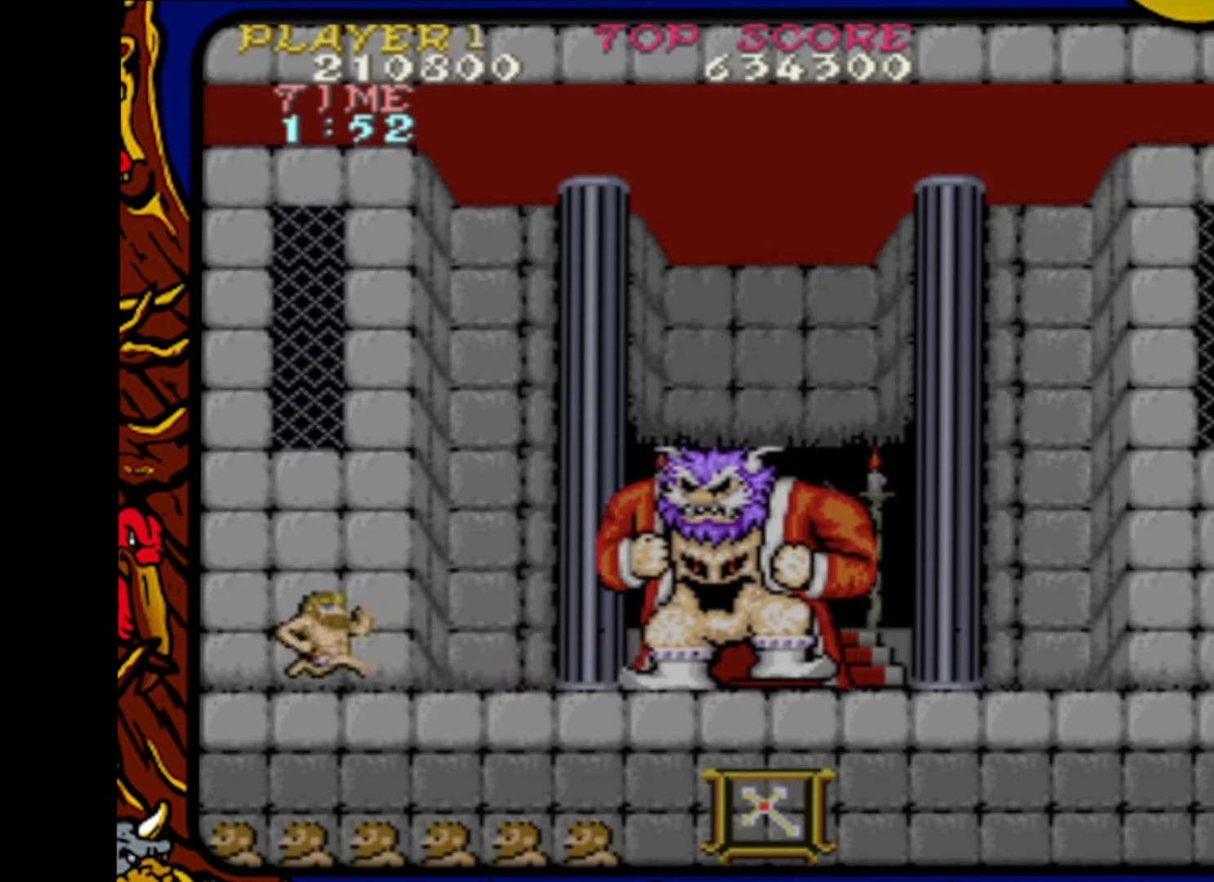
{"buttons": ["DPAD_RIGHT"], "events": []}
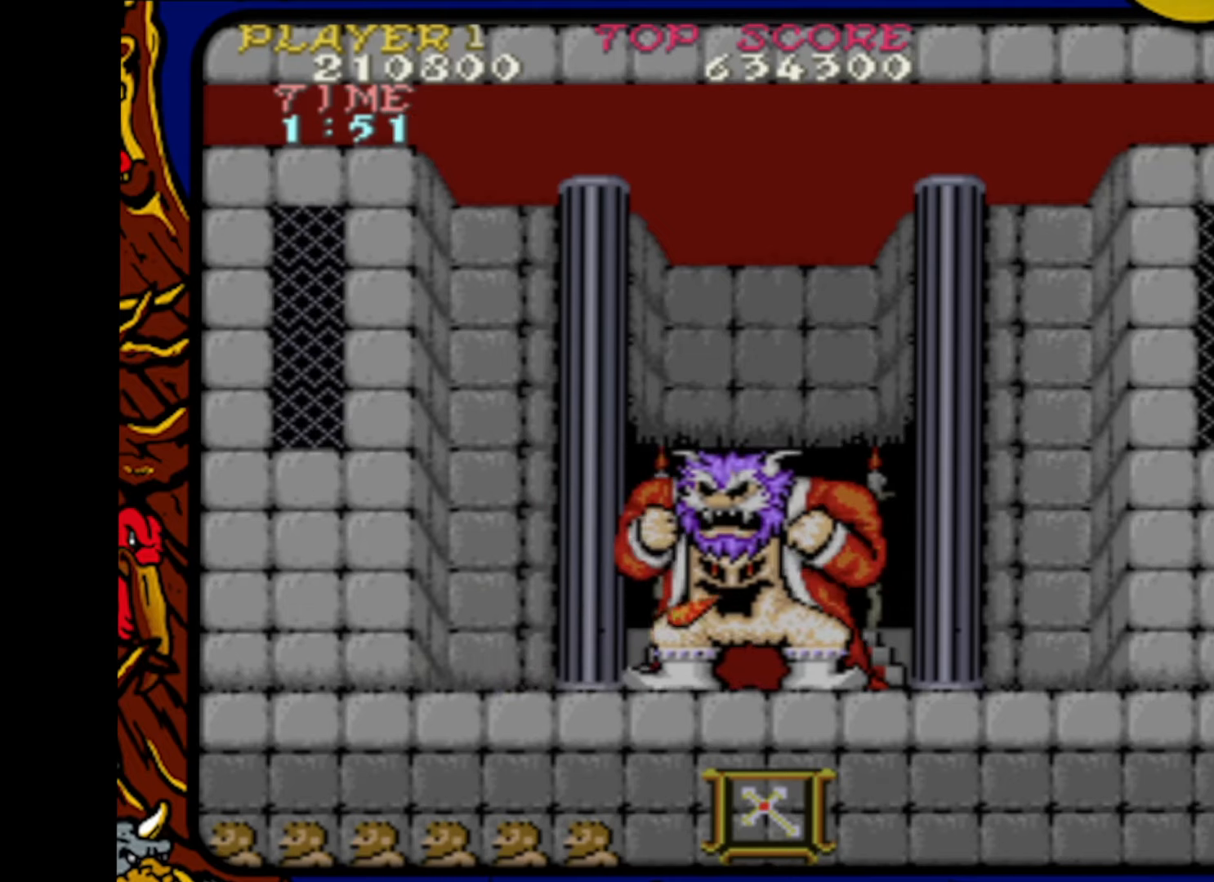
{"buttons": [], "events": [[117, "DPAD_RIGHT", "up"], [150, "CROSS", "down"], [200, "SQUARE", "down"], [233, "CROSS", "up"], [300, "SQUARE", "up"]]}
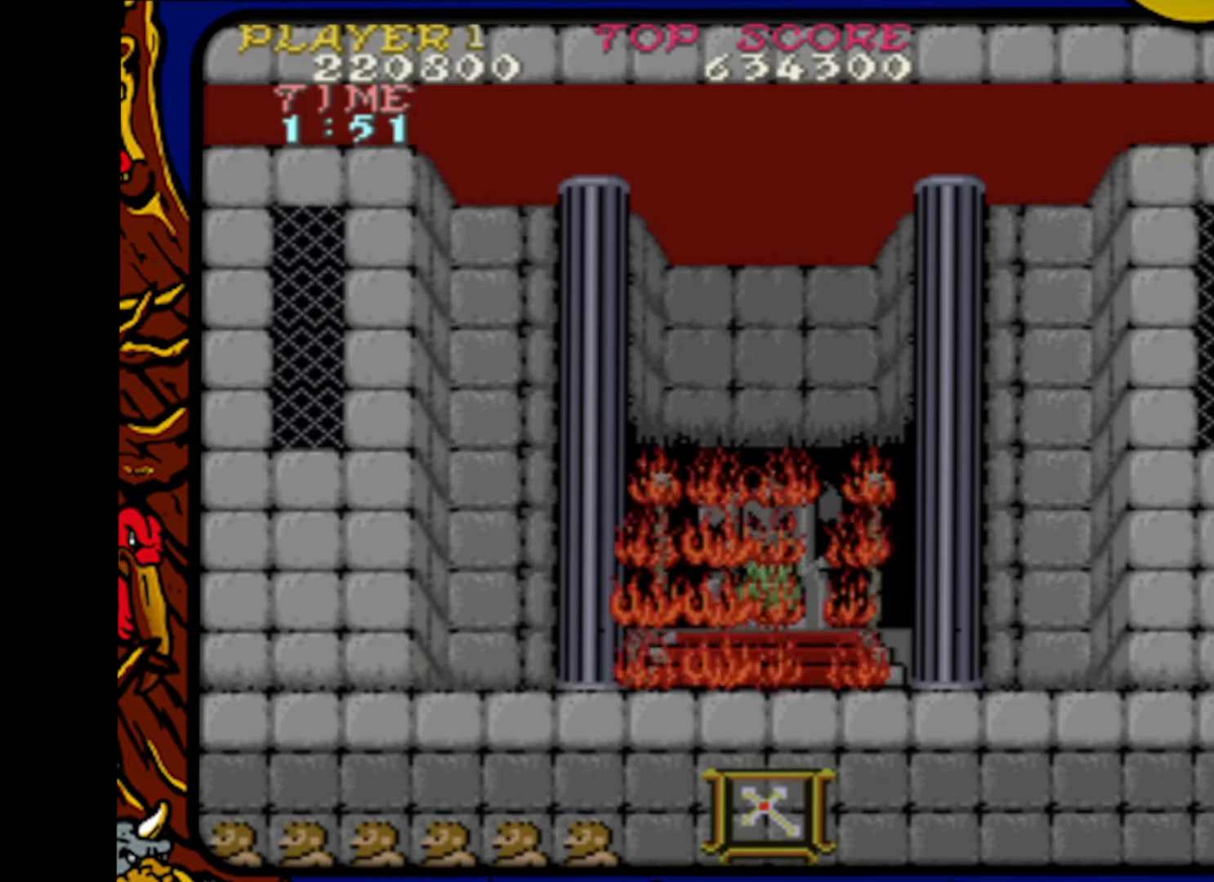
{"buttons": ["DPAD_RIGHT"], "events": [[367, "DPAD_RIGHT", "down"]]}
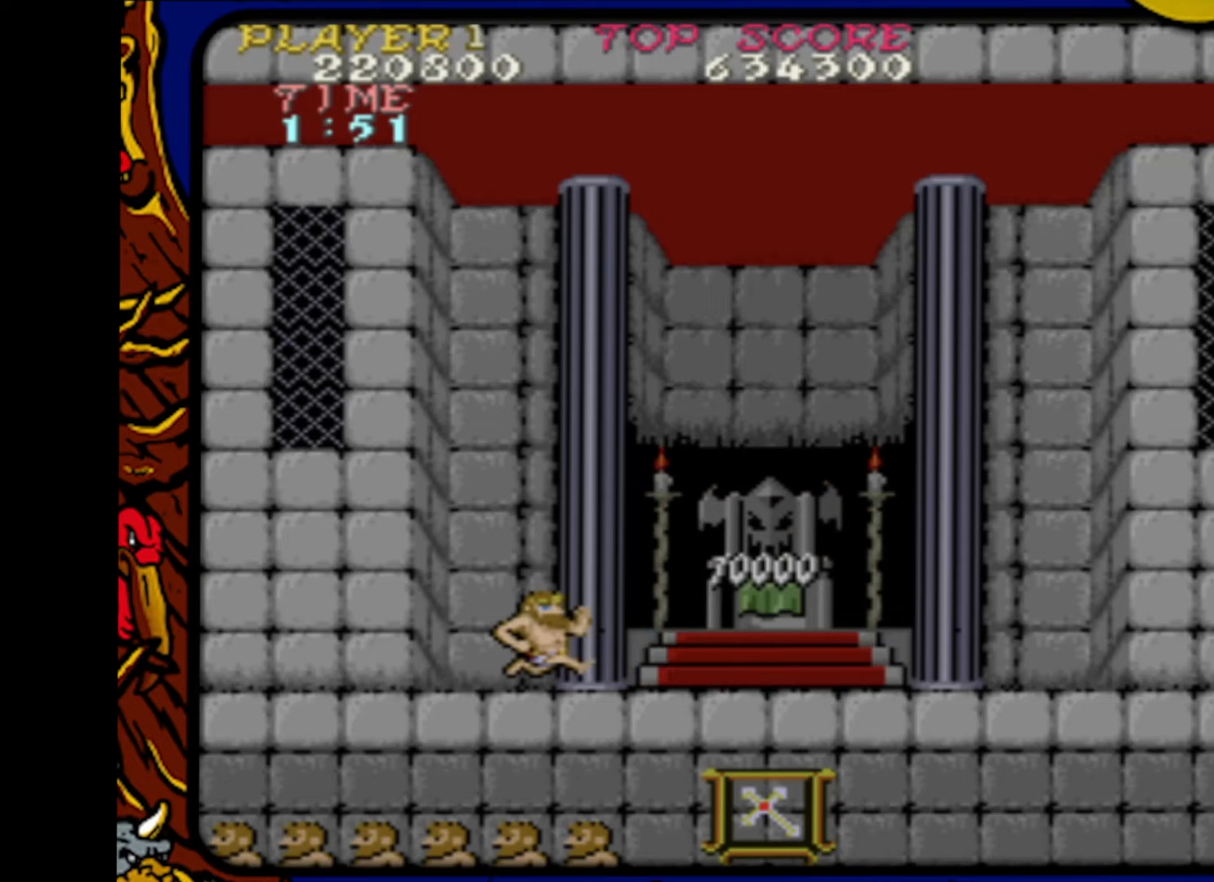
{"buttons": [], "events": [[67, "DPAD_RIGHT", "up"]]}